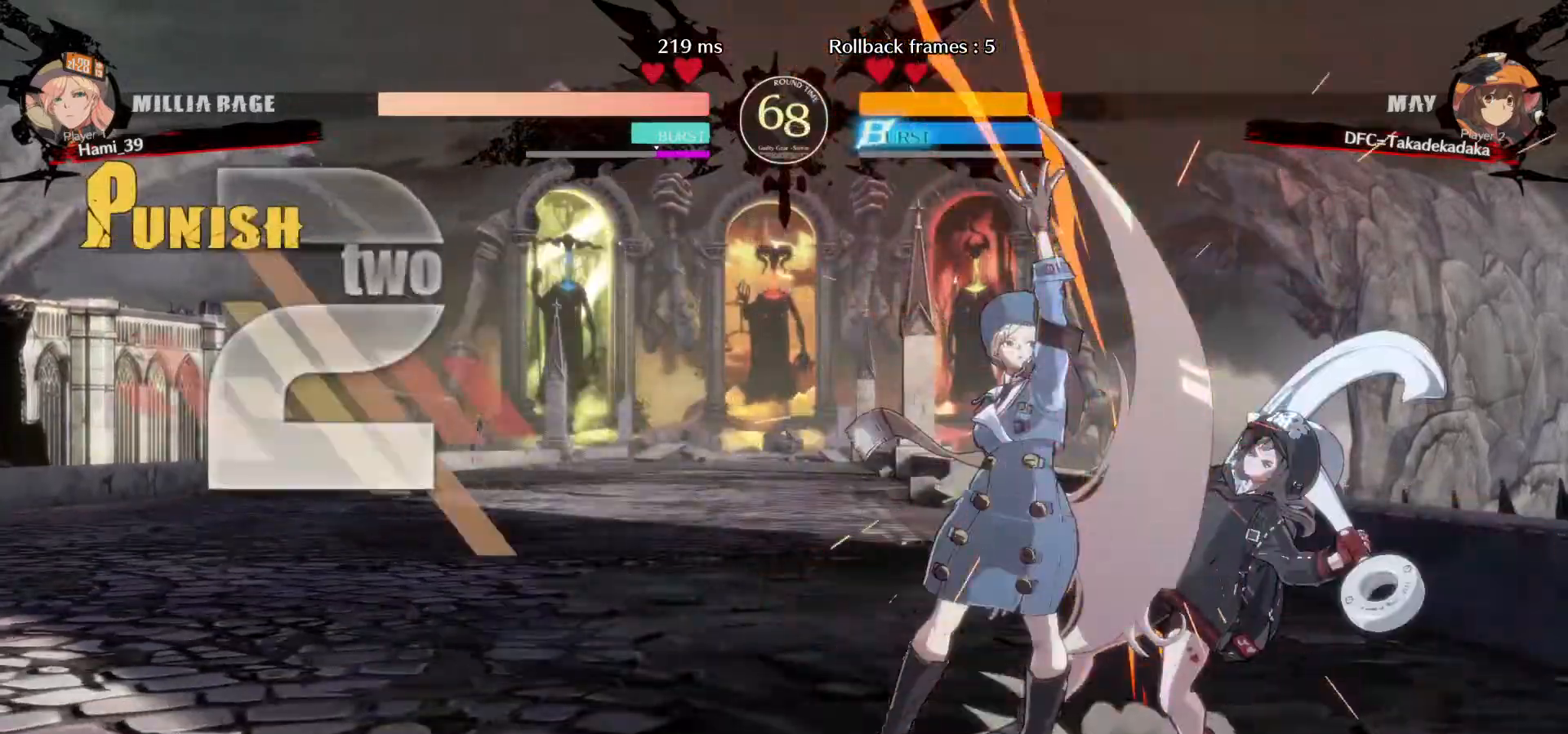
Gameplay with a controller (arcade stick); each line is a JSON object with the inputs held at the frame after it. "events" lists button and stick changes between this image and that frame as [ms after this image, input, new state], when the widget could be followed in between. Not read: L3 R3.
{"buttons": [], "left_stick": "down-right", "events": []}
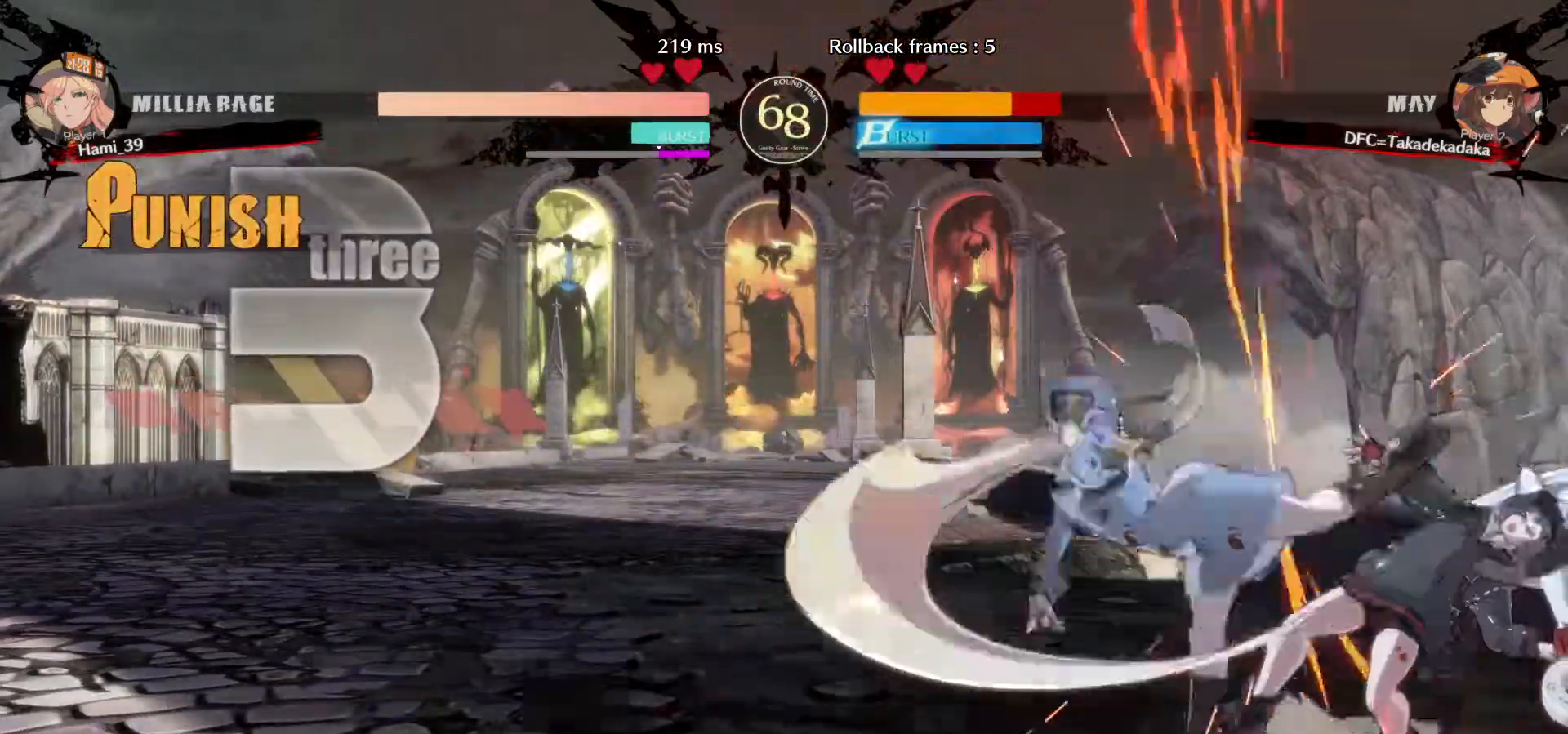
{"buttons": [], "left_stick": "down-right", "events": []}
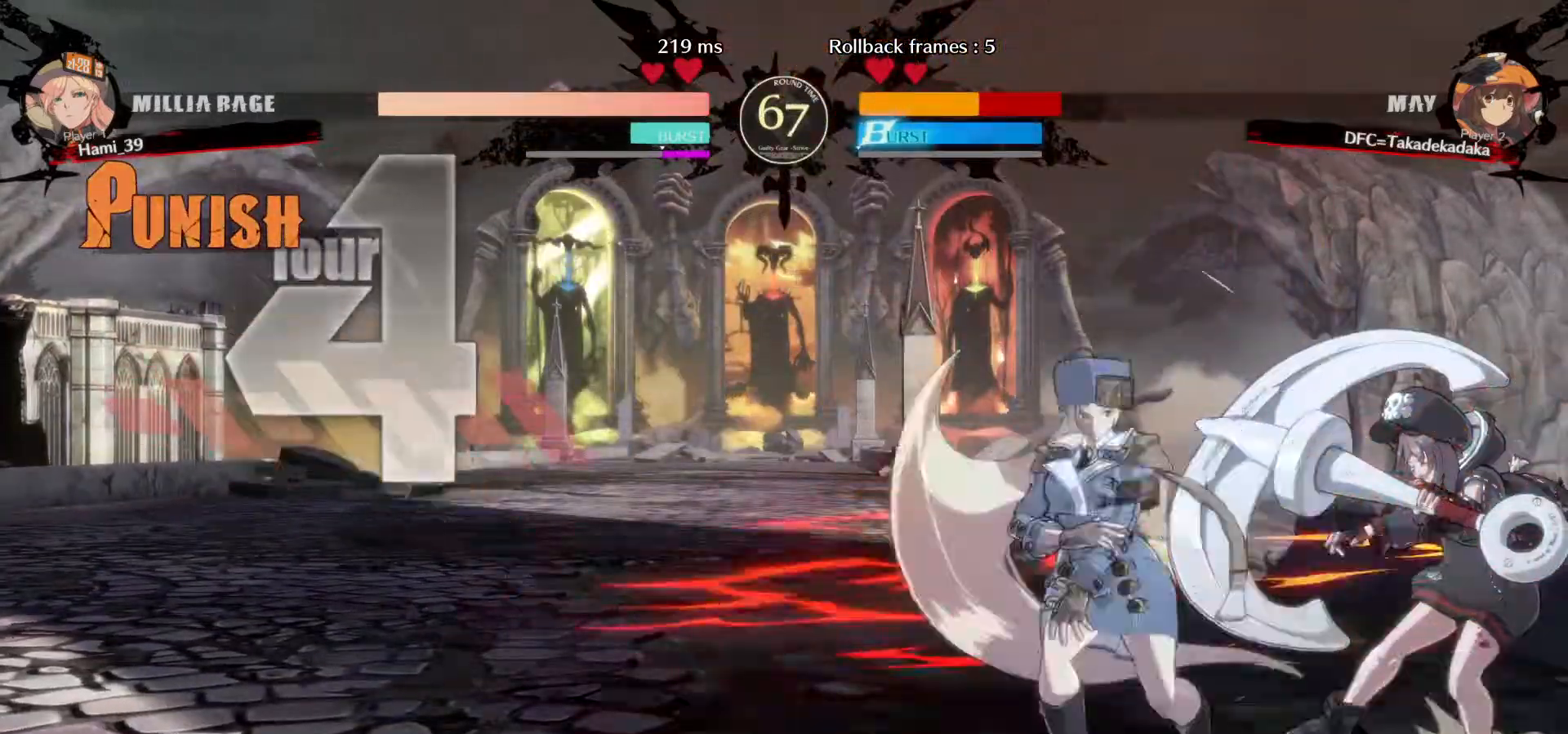
{"buttons": [], "left_stick": "down-right", "events": []}
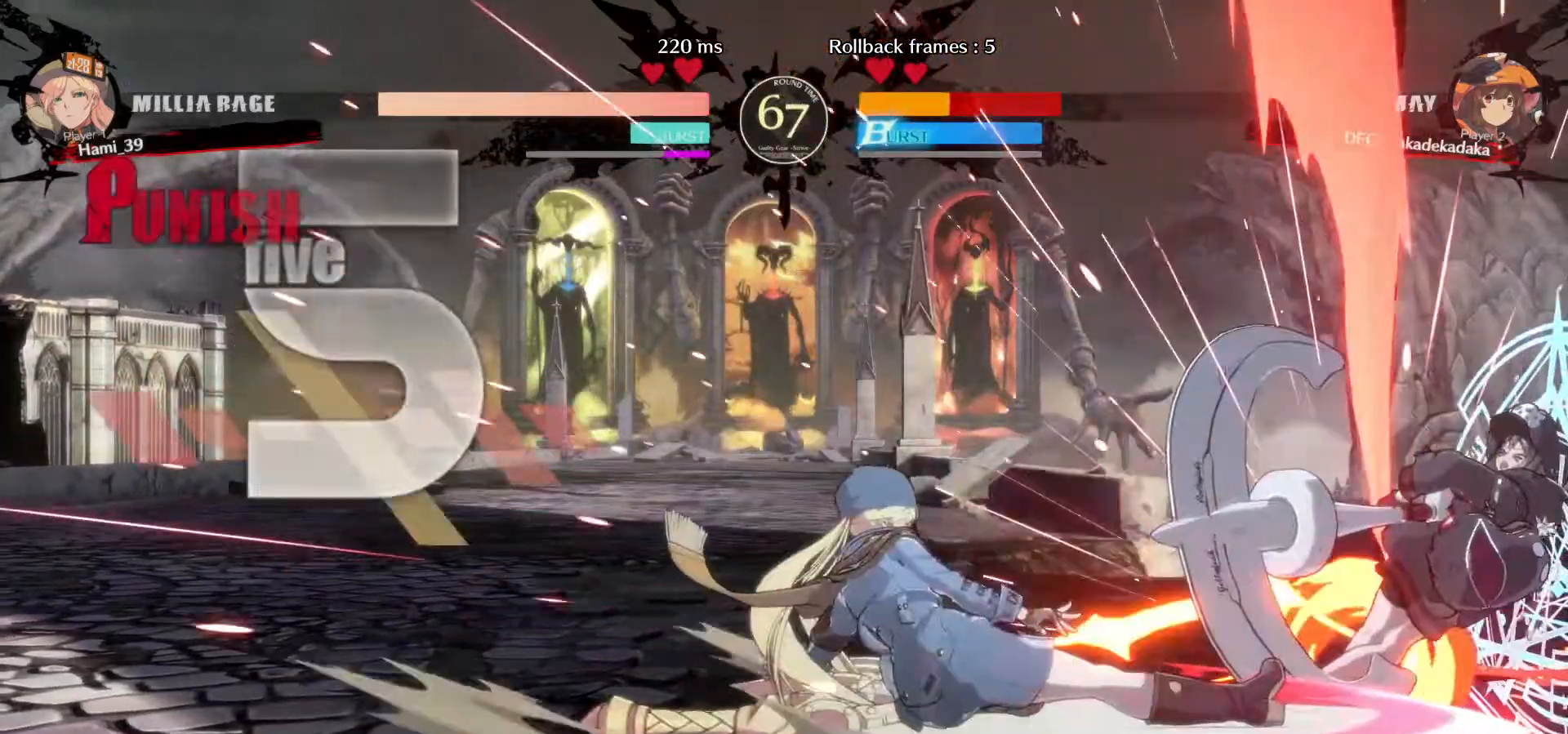
{"buttons": [], "left_stick": "down-right"}
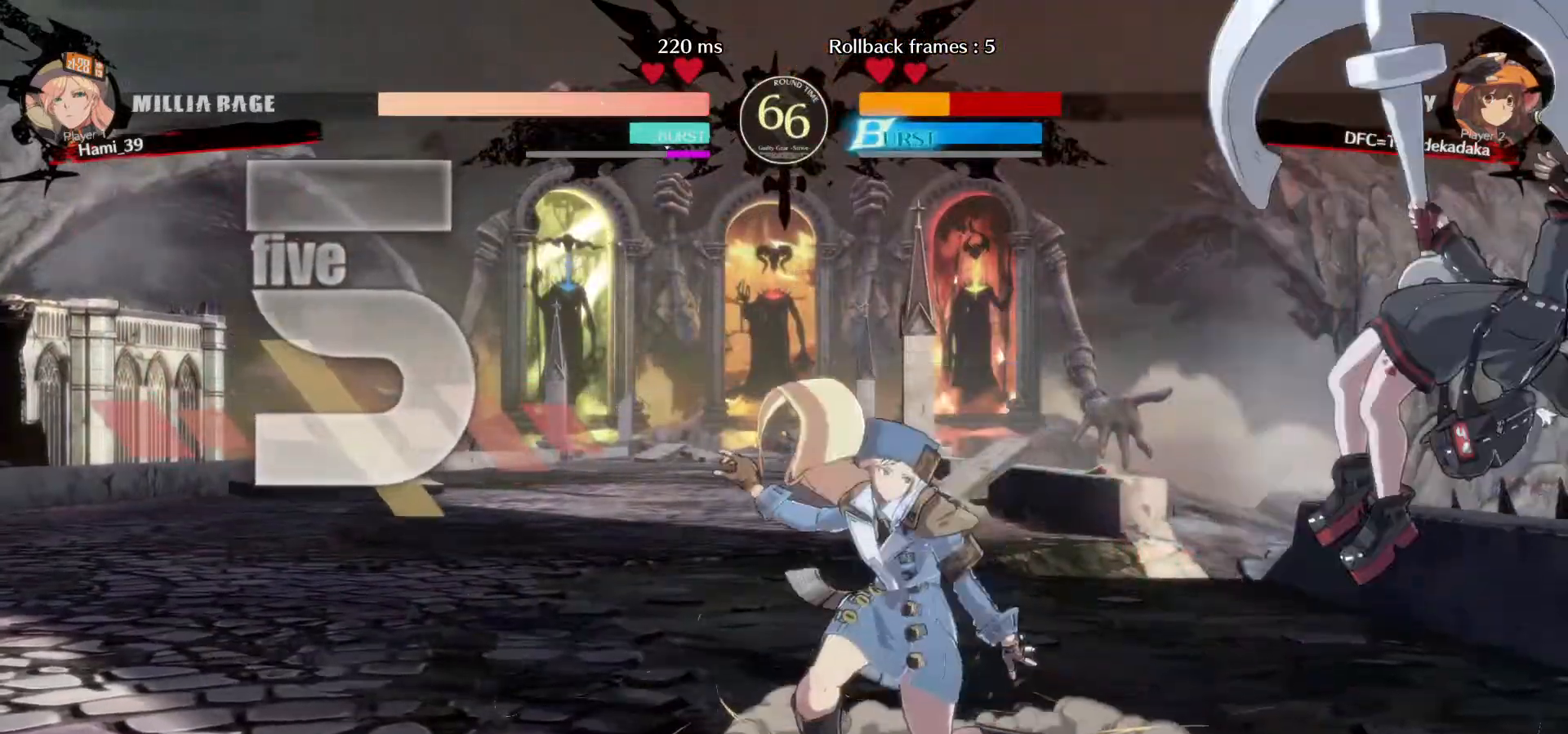
{"buttons": [], "left_stick": "down-right", "events": []}
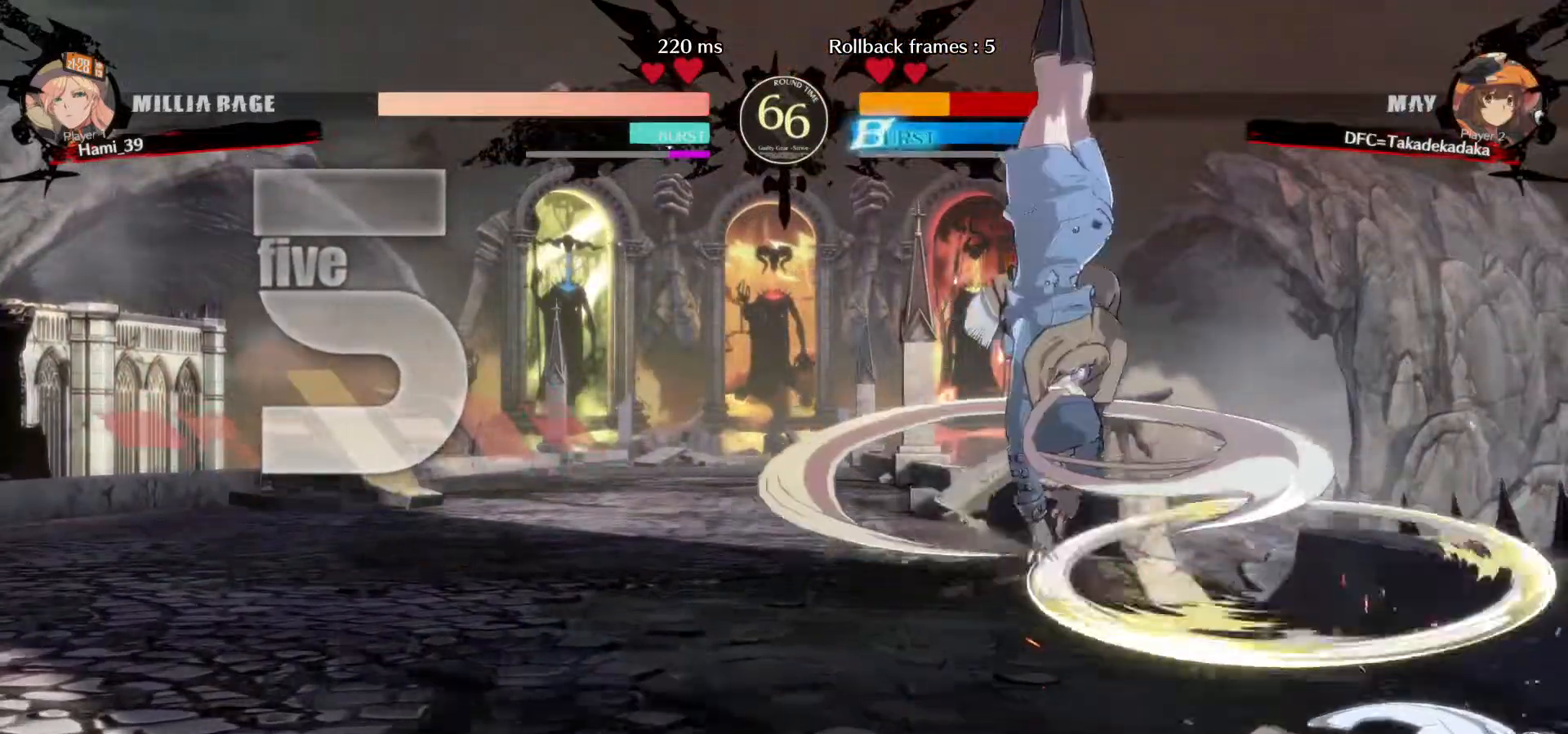
{"buttons": [], "left_stick": "up-right", "events": [[400, "left_stick", "up-right"]]}
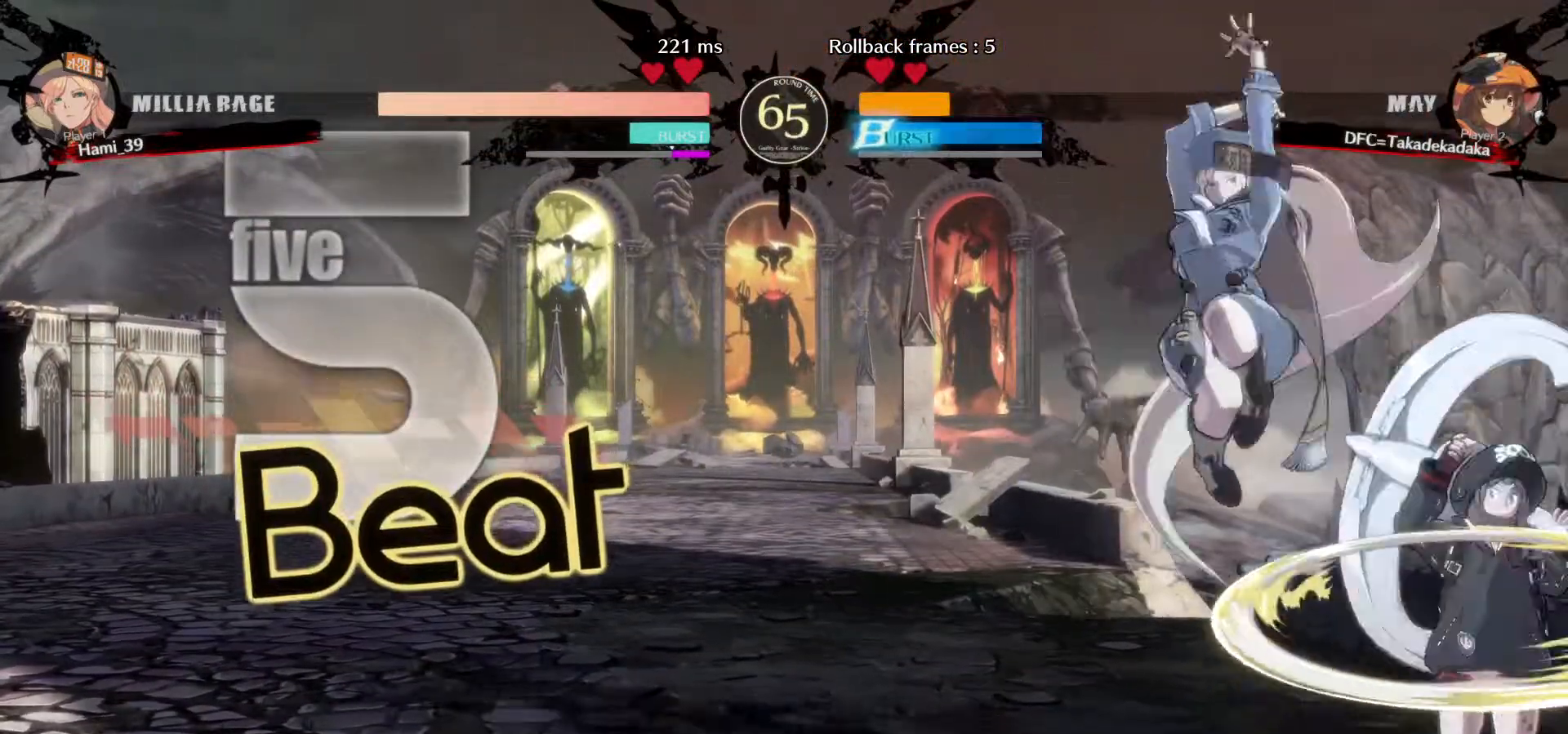
{"buttons": [], "left_stick": "right", "events": [[383, "left_stick", "right"]]}
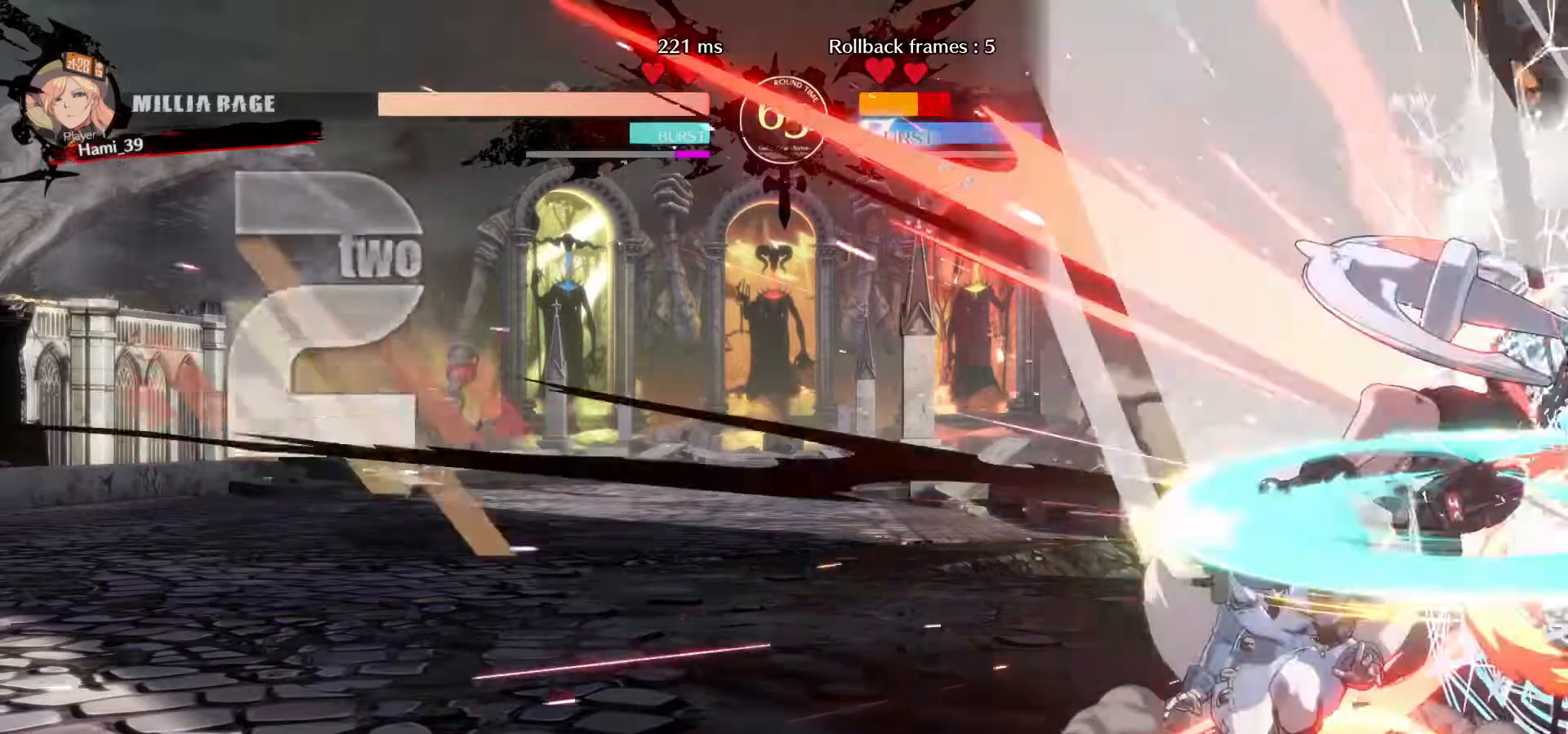
{"buttons": [], "left_stick": "down-right"}
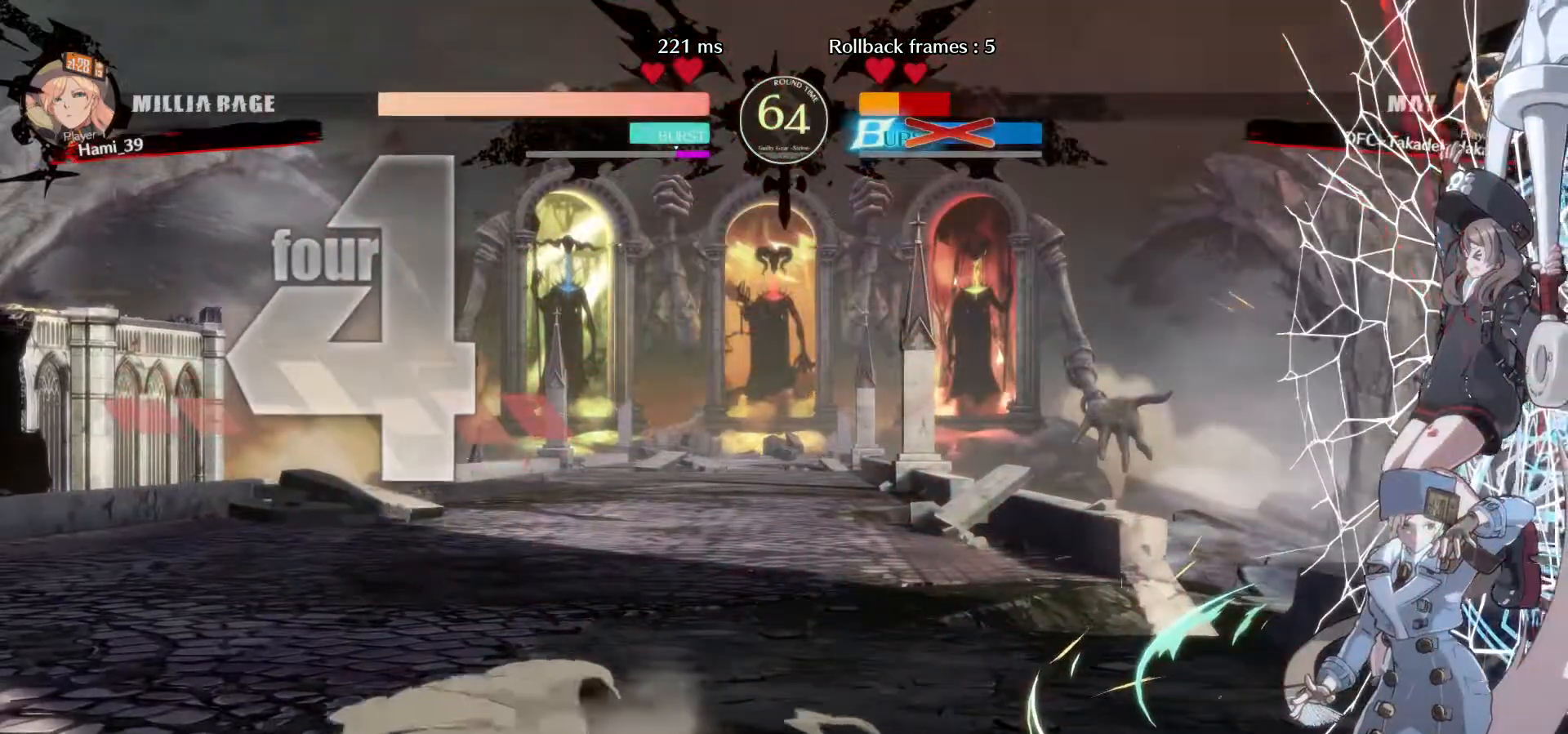
{"buttons": [], "left_stick": "down-right", "events": []}